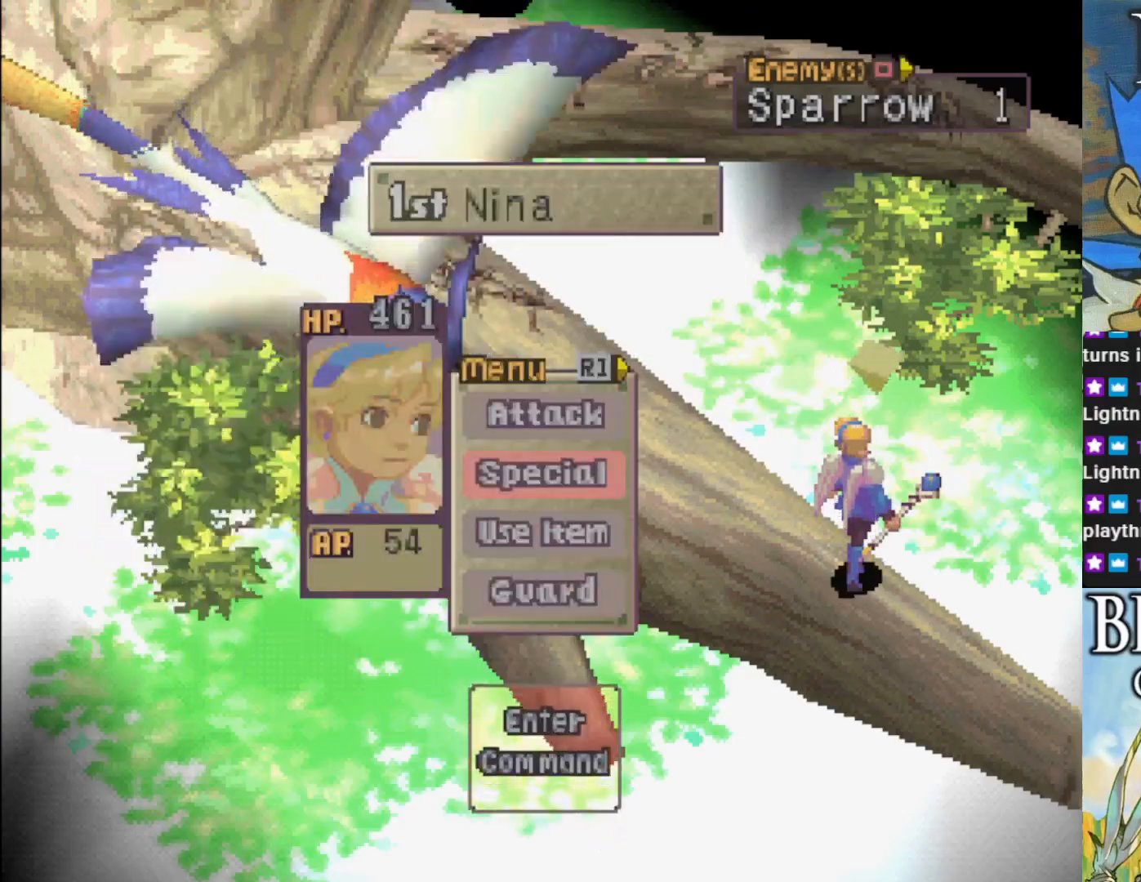
Gameplay with a controller (PlayStation layout); each line is a JSON object with the inputs held at the frame after it. "events" lists button and stick changes between this image and that frame as [ms after this image, input, new state], when the widget could be followed in between. Not read: right_stick.
{"buttons": ["CROSS"], "left_stick": "center", "events": [[467, "CROSS", "down"]]}
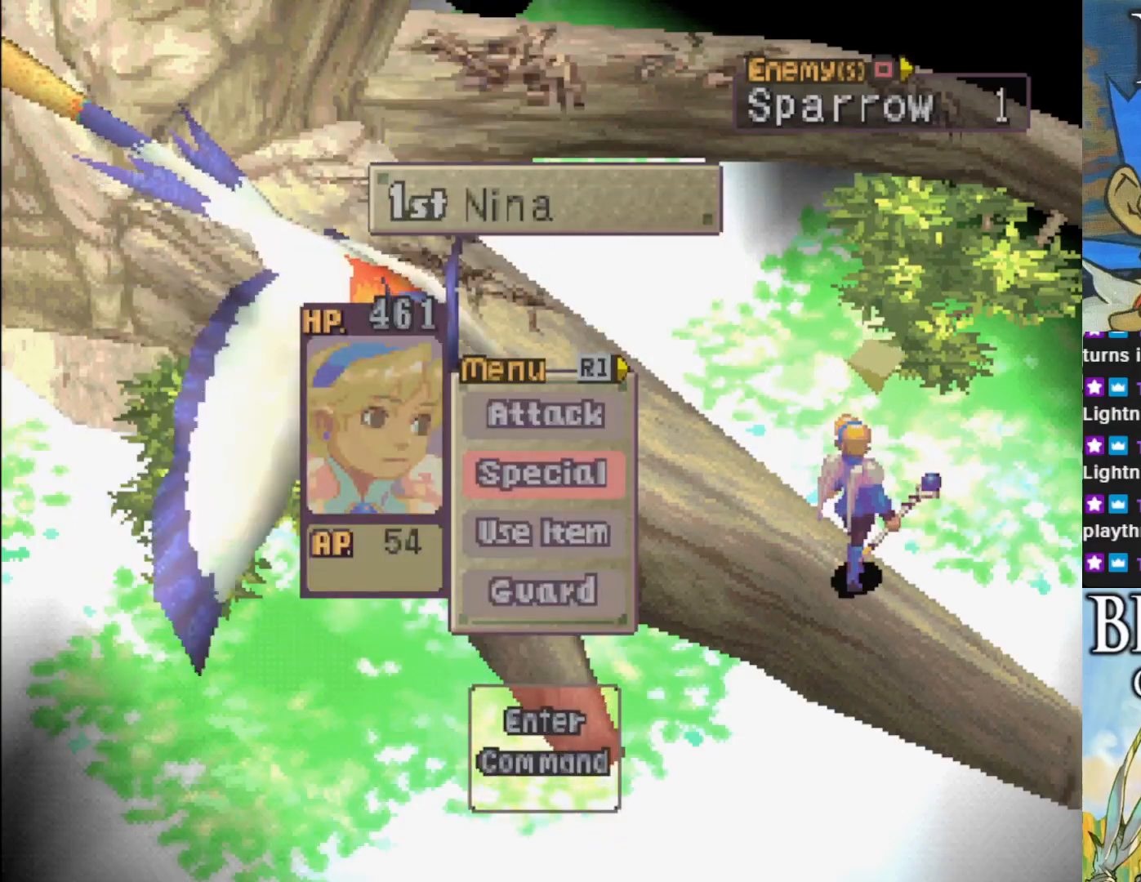
{"buttons": [], "left_stick": "center", "events": [[100, "CROSS", "up"]]}
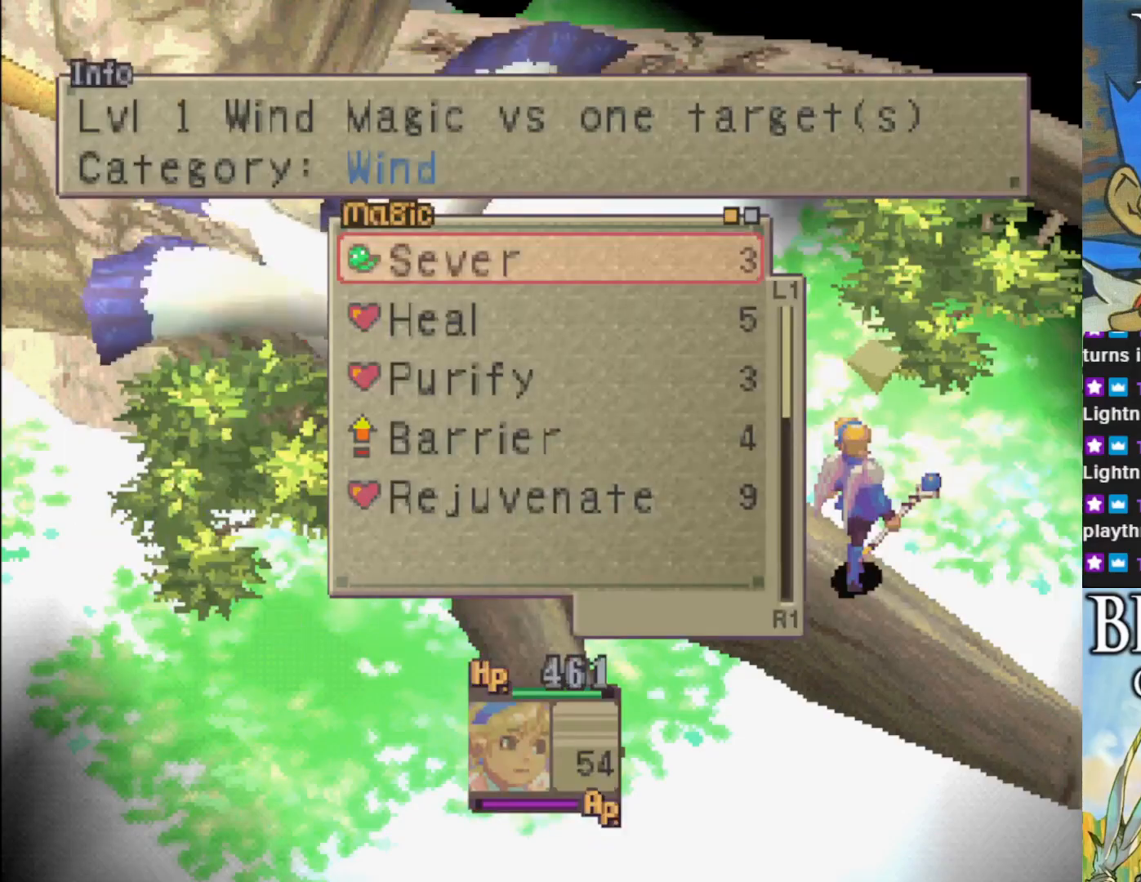
{"buttons": [], "left_stick": "center", "events": [[317, "CROSS", "down"], [417, "CROSS", "up"]]}
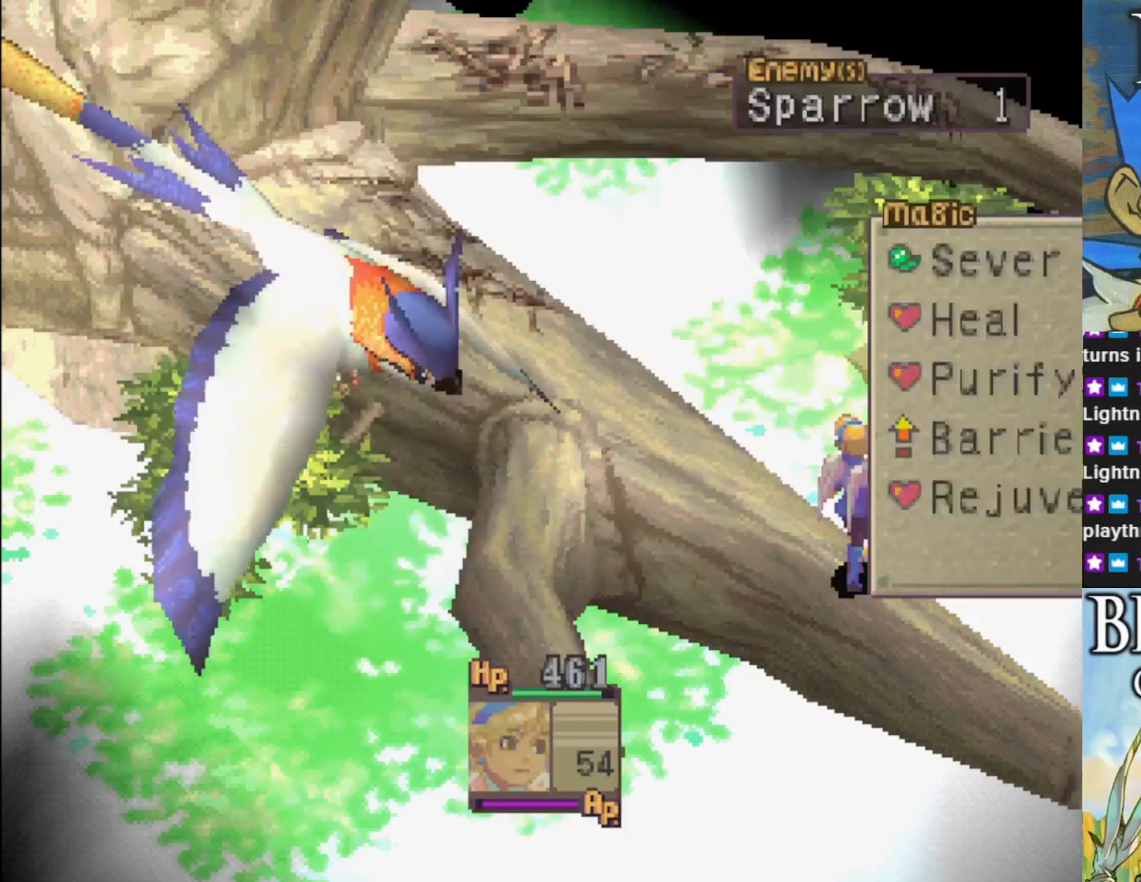
{"buttons": [], "left_stick": "center", "events": [[67, "CROSS", "down"], [183, "CROSS", "up"]]}